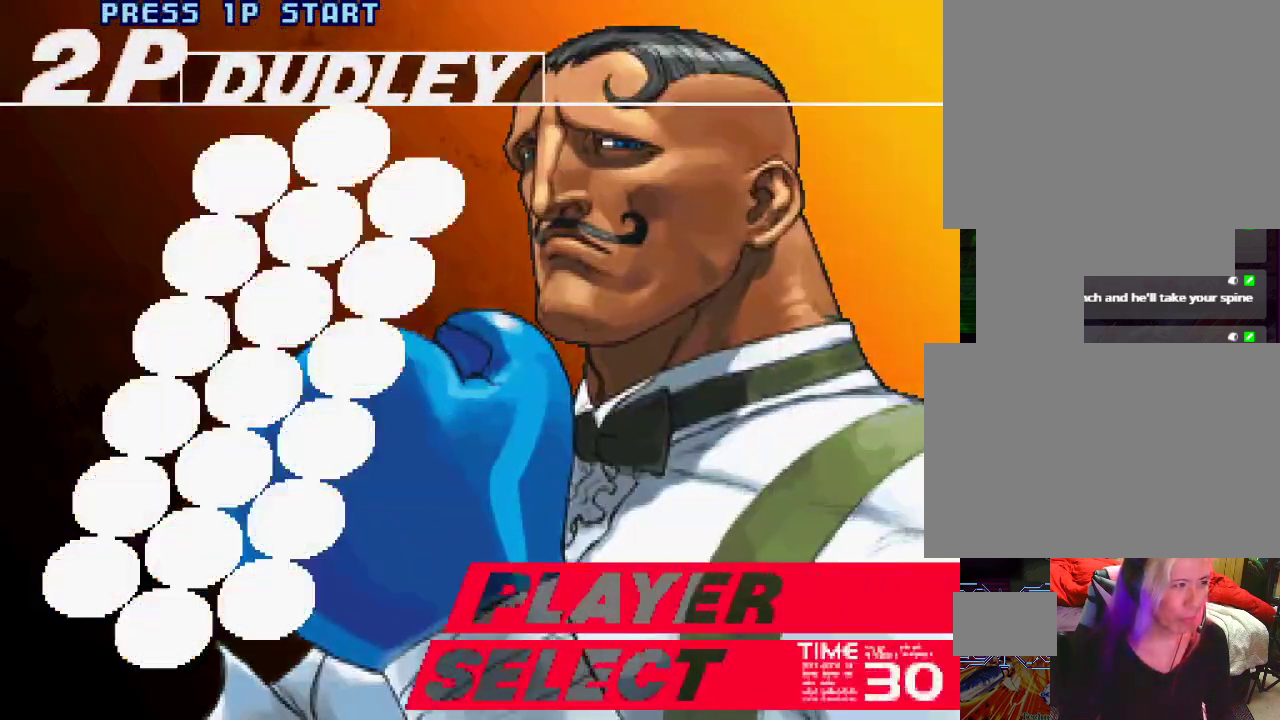
Gameplay with a controller (PlayStation layout); each line is a JSON object with the inputs held at the frame after it. "events" lists button and stick changes between this image and that frame as [ms after this image, input, new state], when the widget could be followed in between. Not read: L3 R1 R2 R3.
{"buttons": [], "left_stick": "center", "events": []}
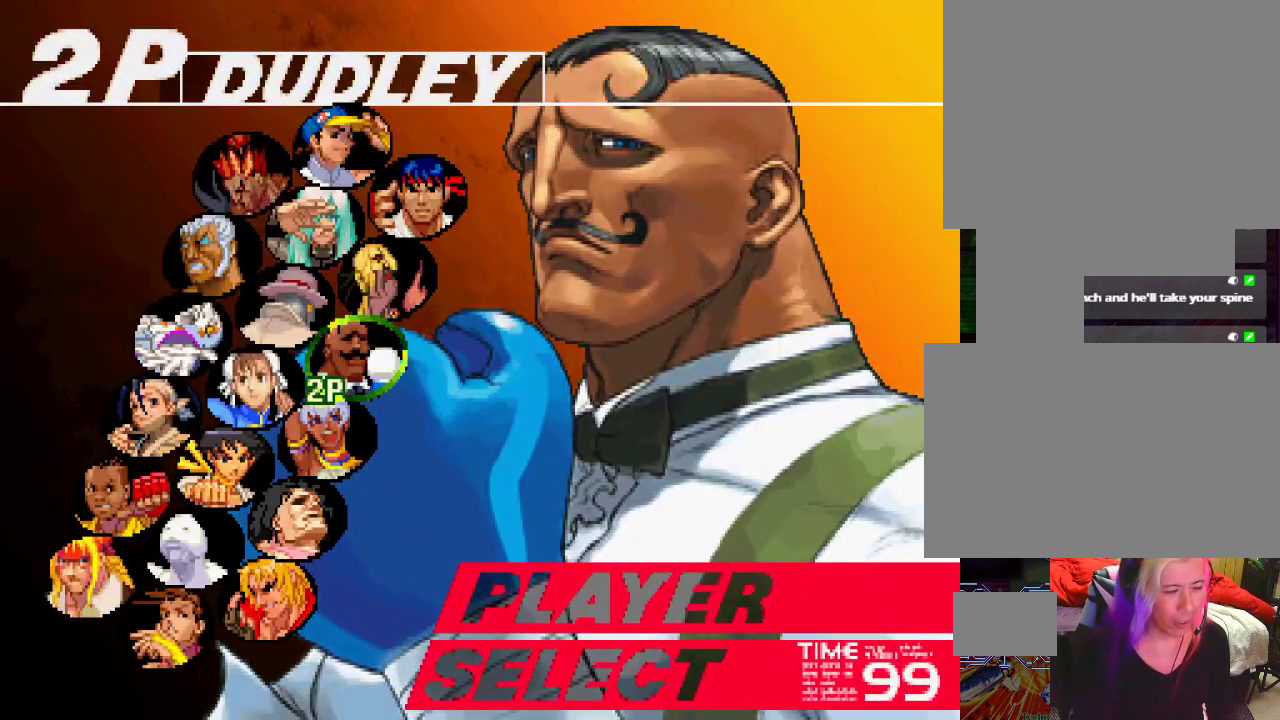
{"buttons": [], "left_stick": "center", "events": []}
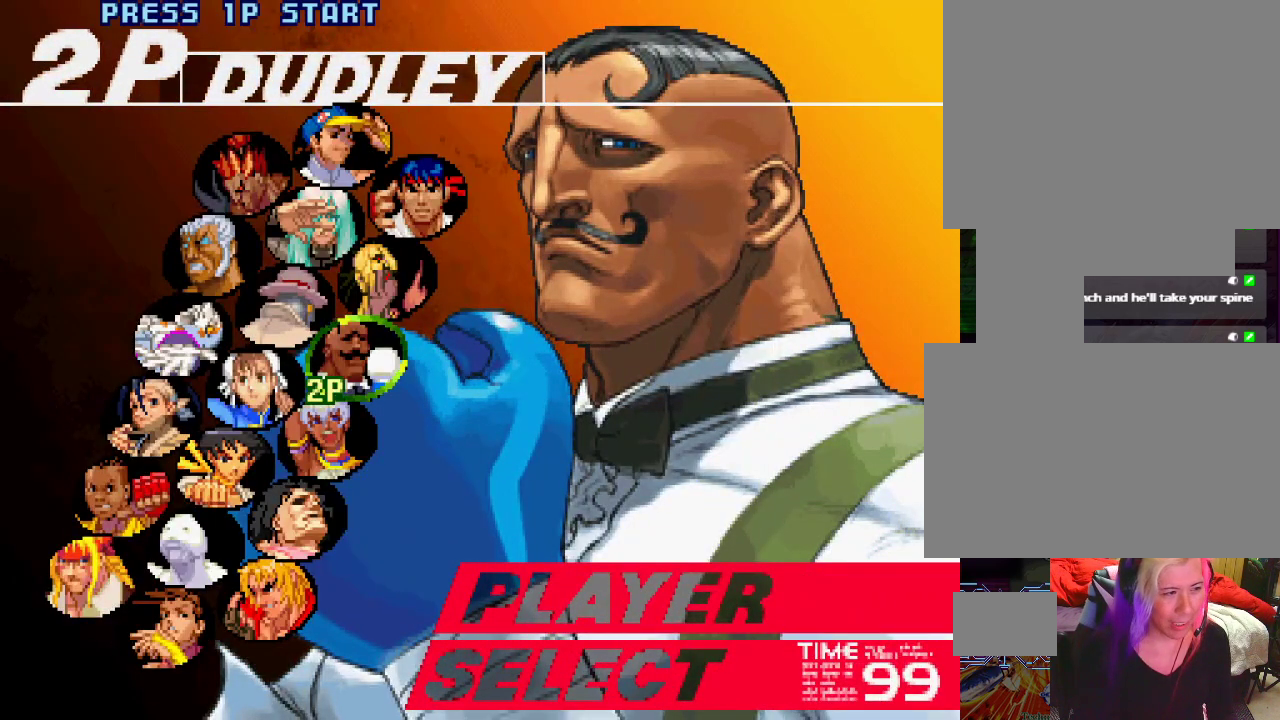
{"buttons": [], "left_stick": "center", "events": [[283, "SQUARE", "down"], [417, "SQUARE", "up"]]}
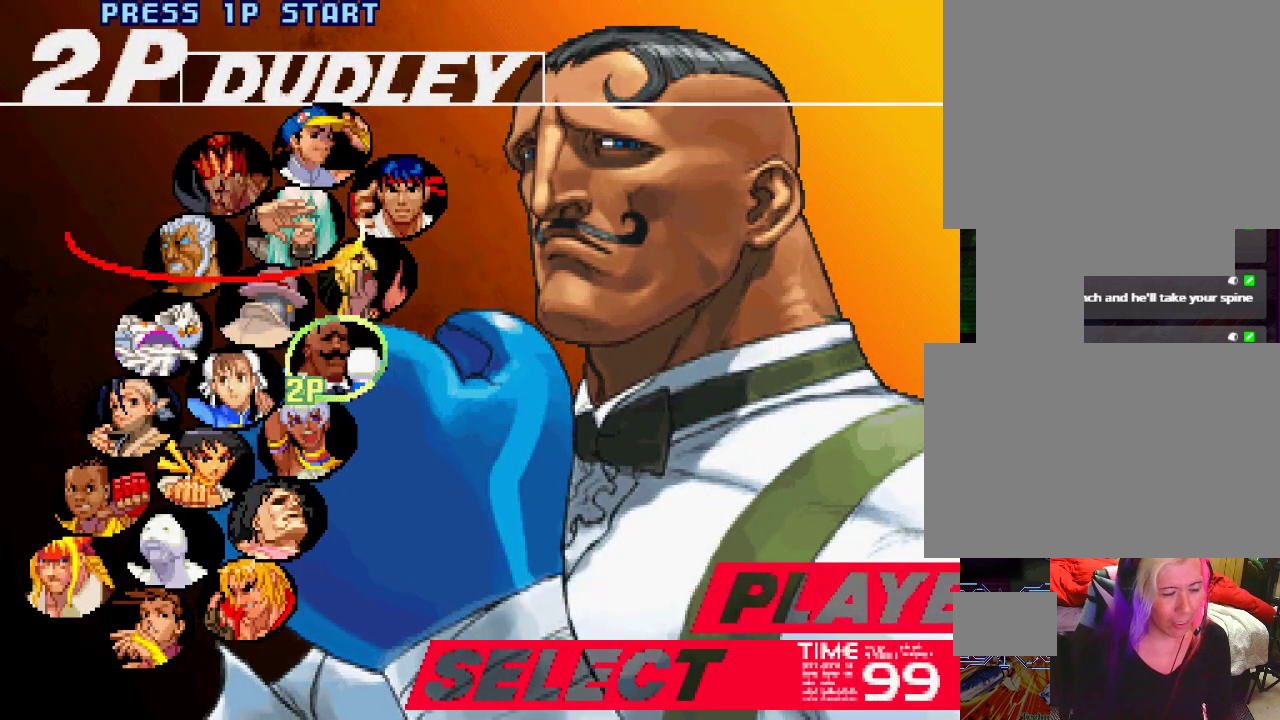
{"buttons": [], "left_stick": "center", "events": []}
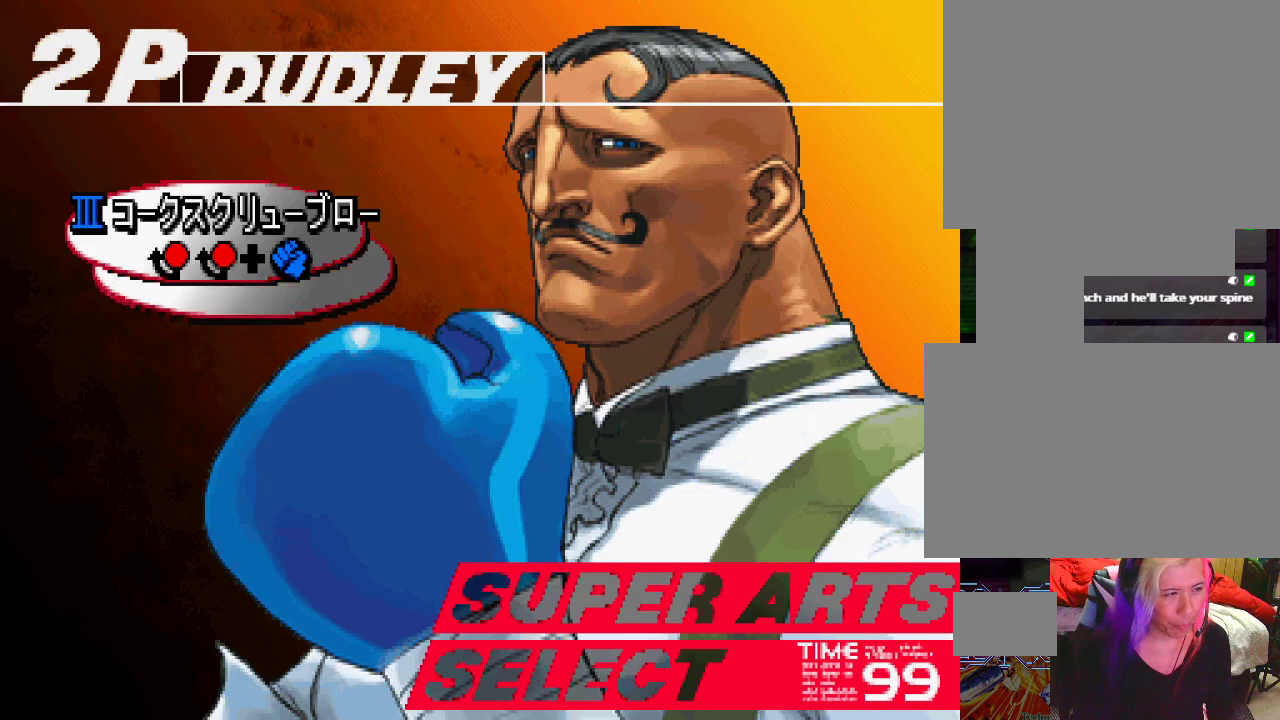
{"buttons": ["SQUARE"], "left_stick": "center", "events": [[317, "SQUARE", "down"]]}
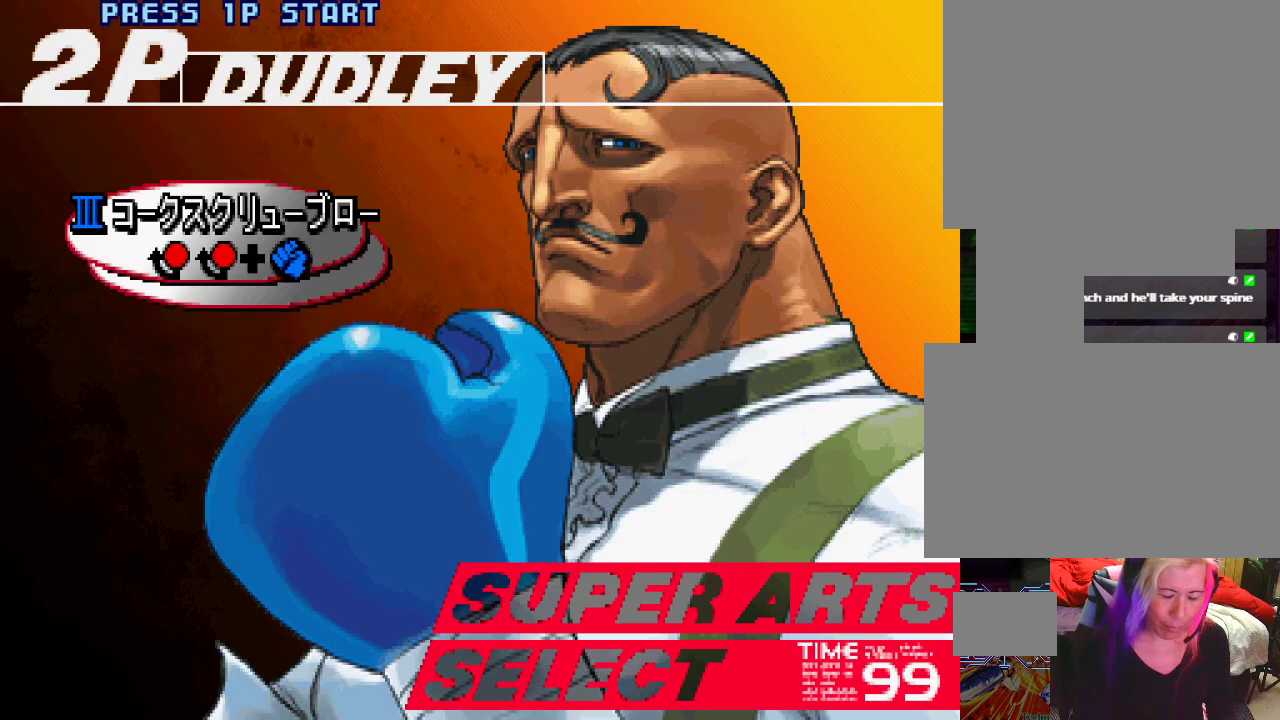
{"buttons": ["SQUARE"], "left_stick": "center", "events": []}
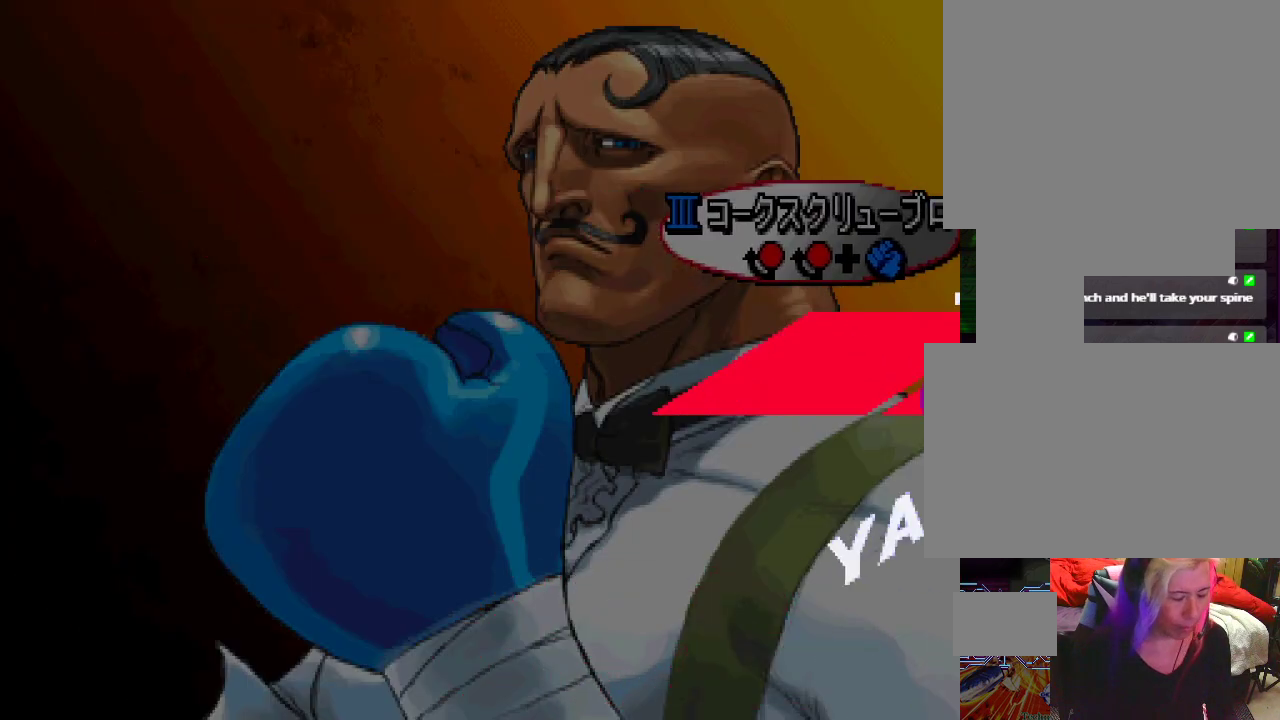
{"buttons": ["SQUARE"], "left_stick": "center", "events": []}
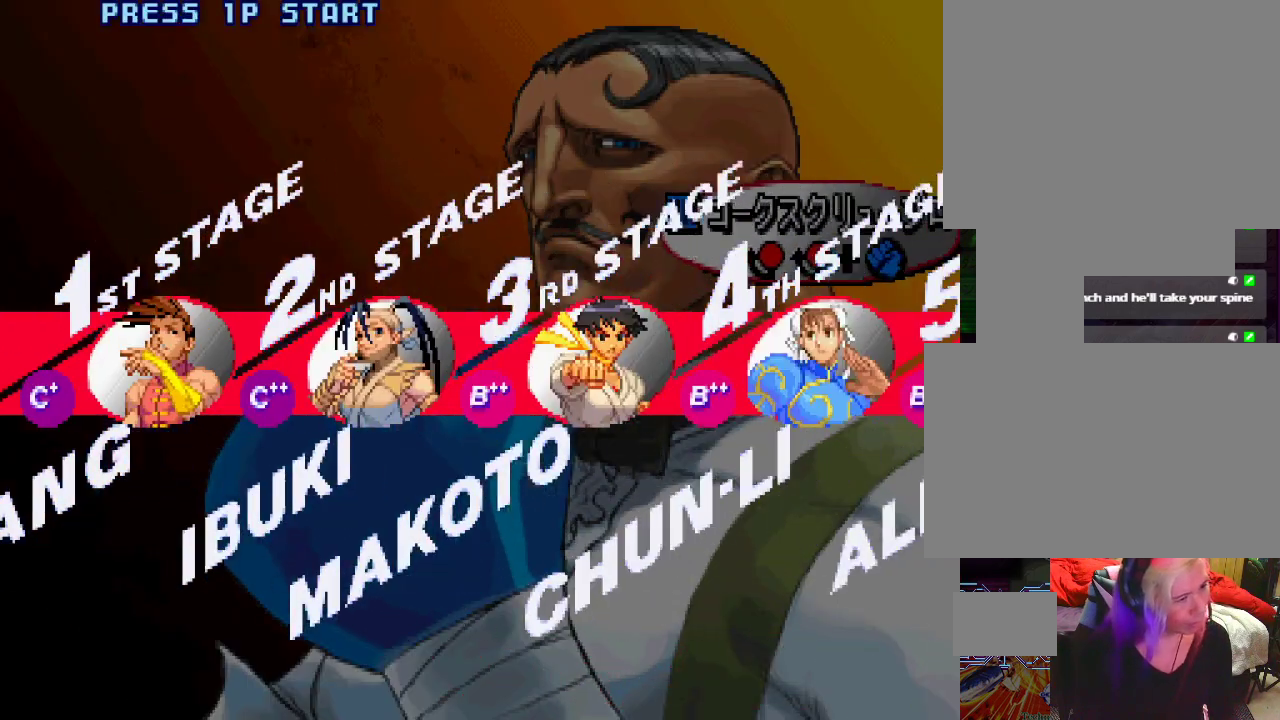
{"buttons": ["SQUARE"], "left_stick": "center", "events": []}
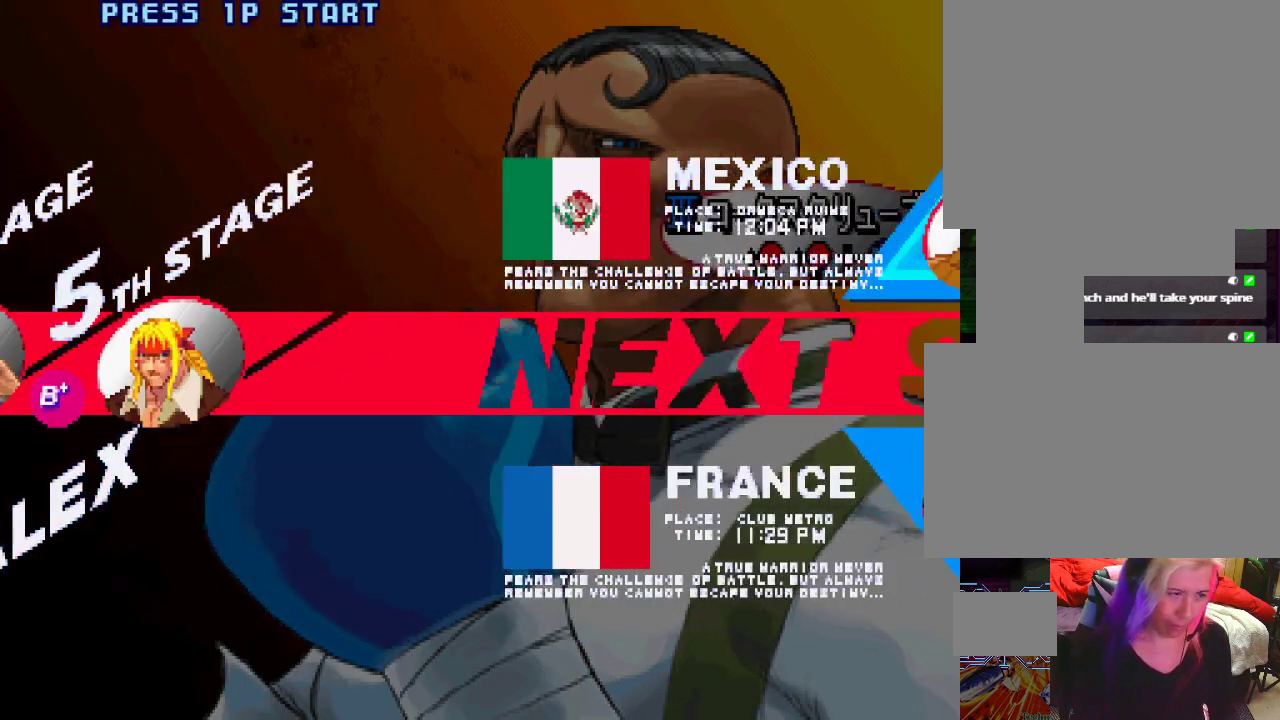
{"buttons": ["SQUARE"], "left_stick": "center", "events": []}
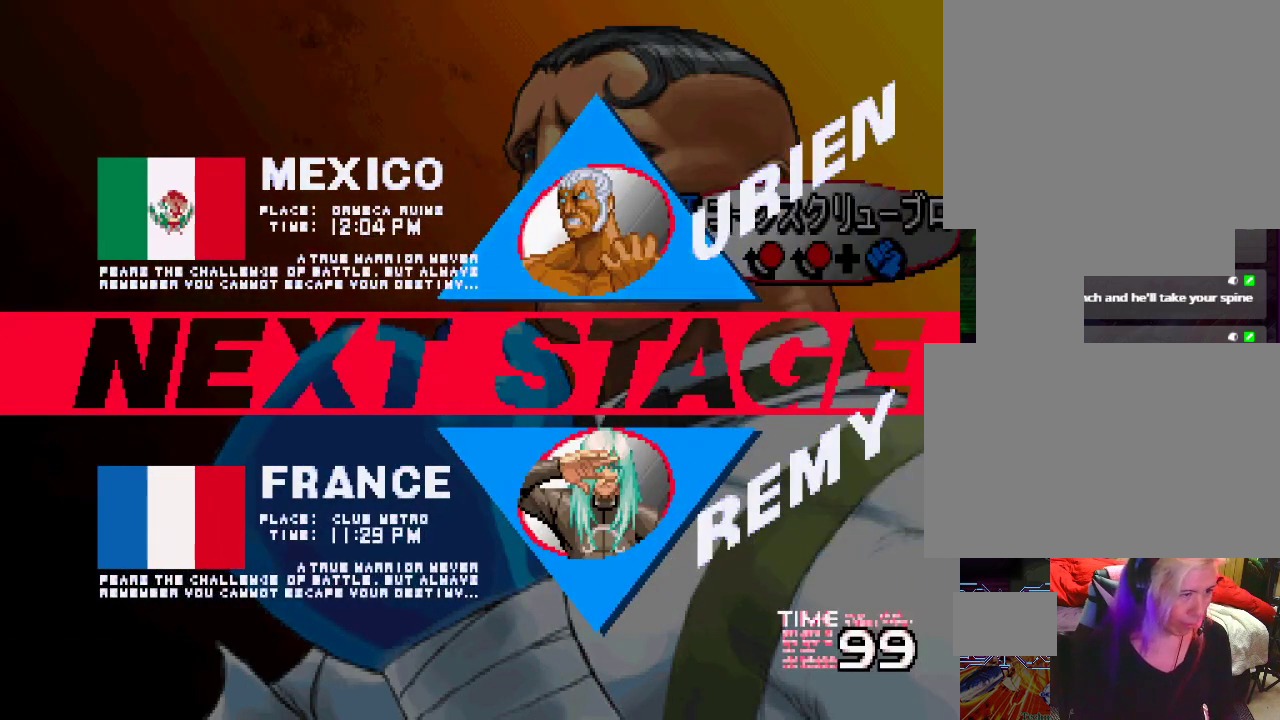
{"buttons": ["CROSS", "SQUARE"], "left_stick": "center", "events": [[267, "CROSS", "down"]]}
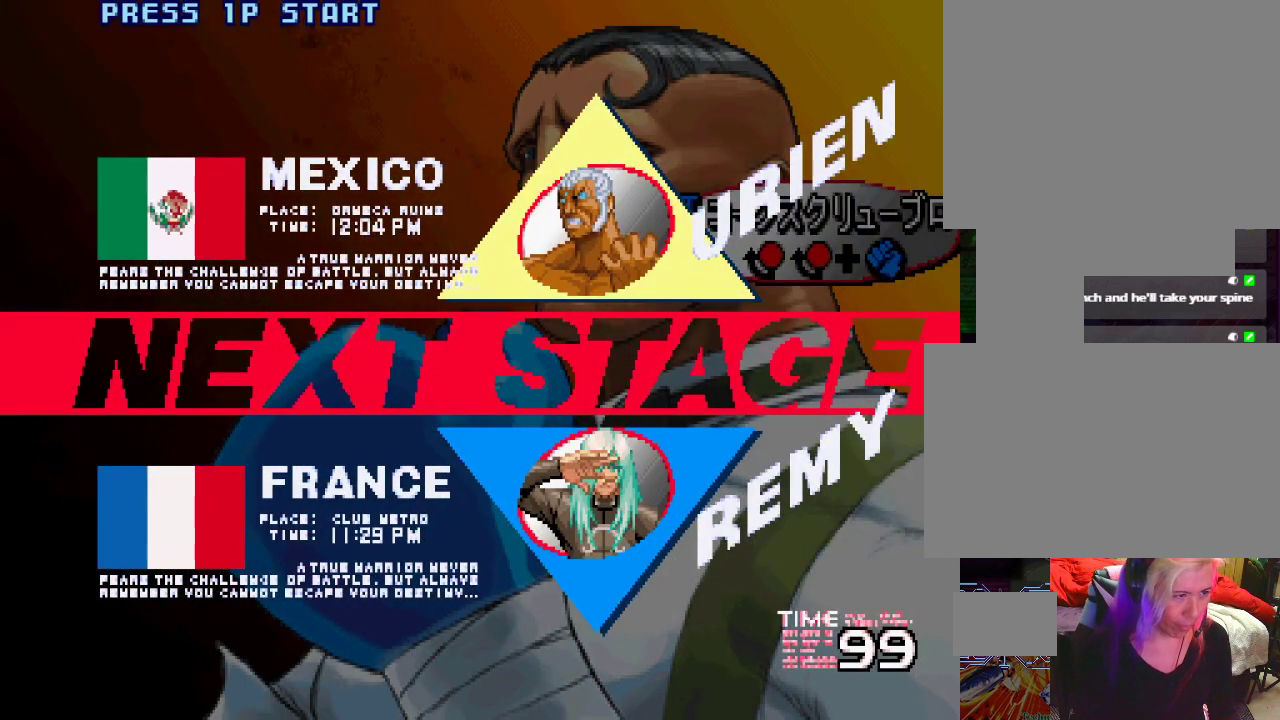
{"buttons": ["CROSS", "CIRCLE", "SQUARE", "TRIANGLE", "L1", "L2"], "left_stick": "center", "events": [[233, "L1", "down"], [333, "SQUARE", "up"], [367, "L2", "down"], [383, "TRIANGLE", "down"], [433, "CIRCLE", "down"], [450, "SQUARE", "down"]]}
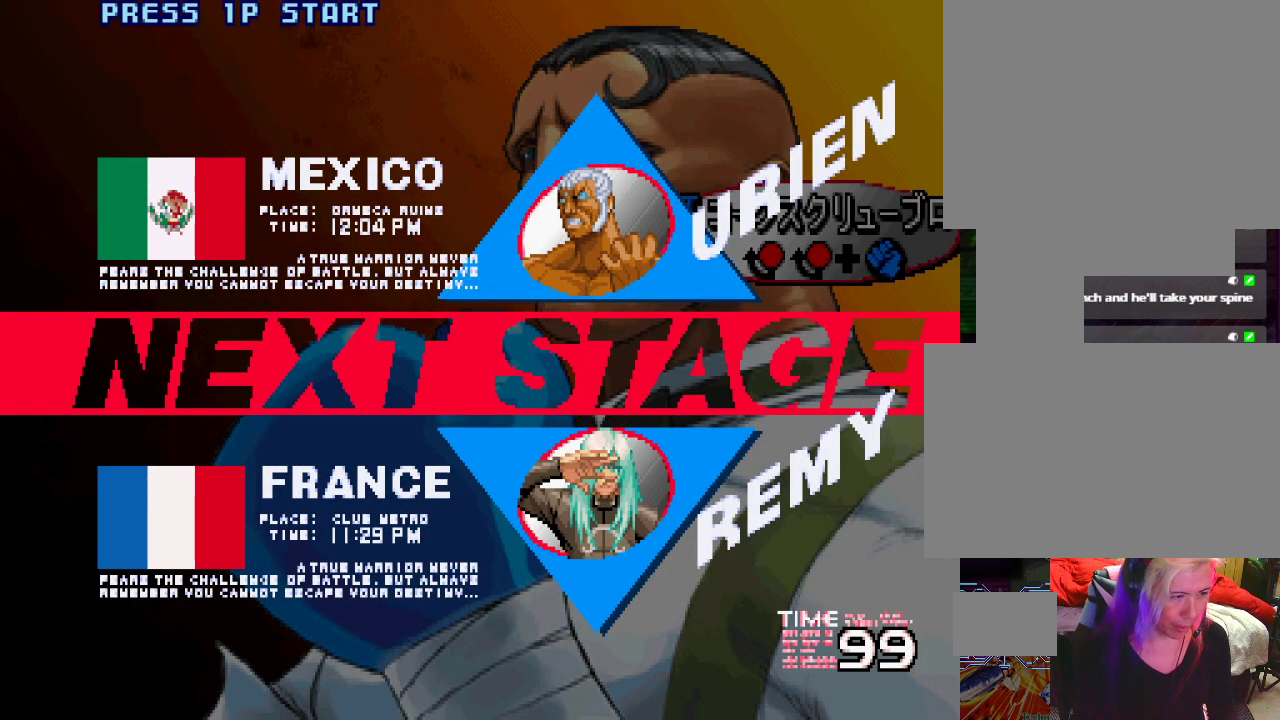
{"buttons": ["CROSS", "CIRCLE", "SQUARE", "TRIANGLE", "L1", "L2"], "left_stick": "left", "events": [[17, "left_stick", "right"], [117, "left_stick", "left"], [217, "left_stick", "right"], [300, "left_stick", "left"], [383, "left_stick", "right"], [450, "left_stick", "left"]]}
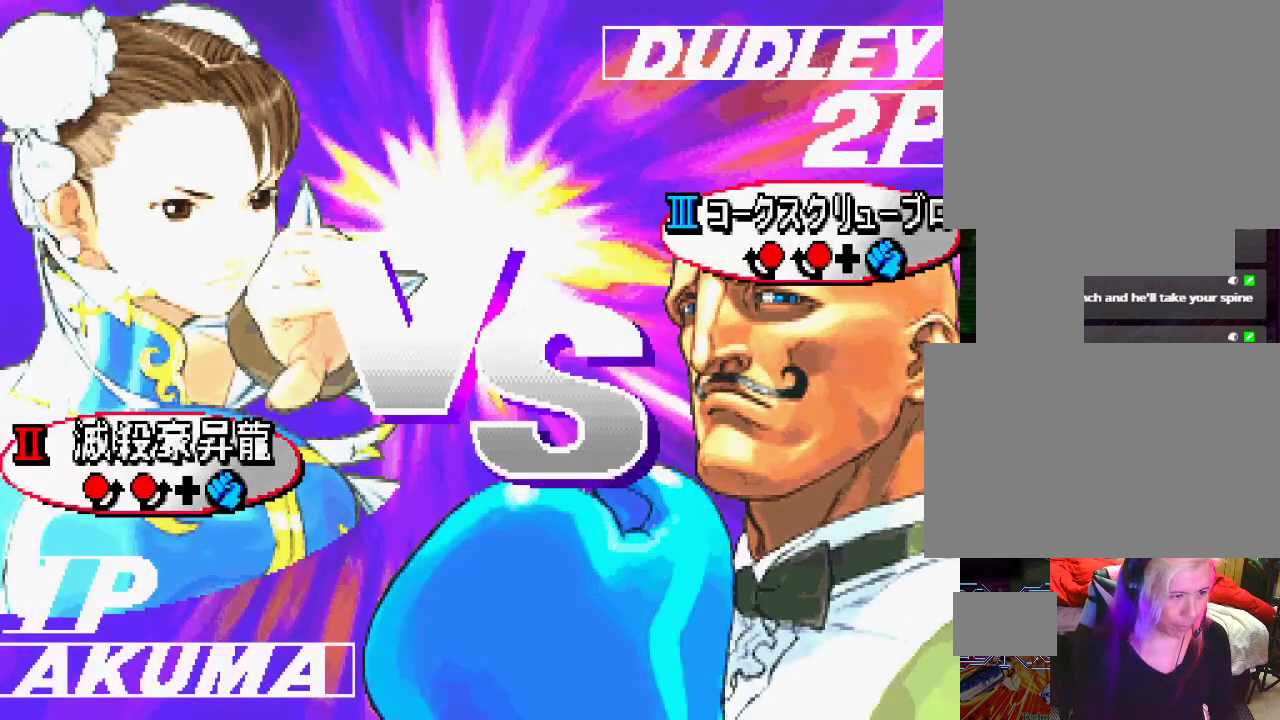
{"buttons": ["CROSS", "CIRCLE", "SQUARE", "TRIANGLE", "L1", "L2"], "left_stick": "left", "events": [[17, "left_stick", "right"], [83, "left_stick", "center"], [150, "left_stick", "right"], [233, "left_stick", "center"], [367, "left_stick", "down"], [450, "left_stick", "left"]]}
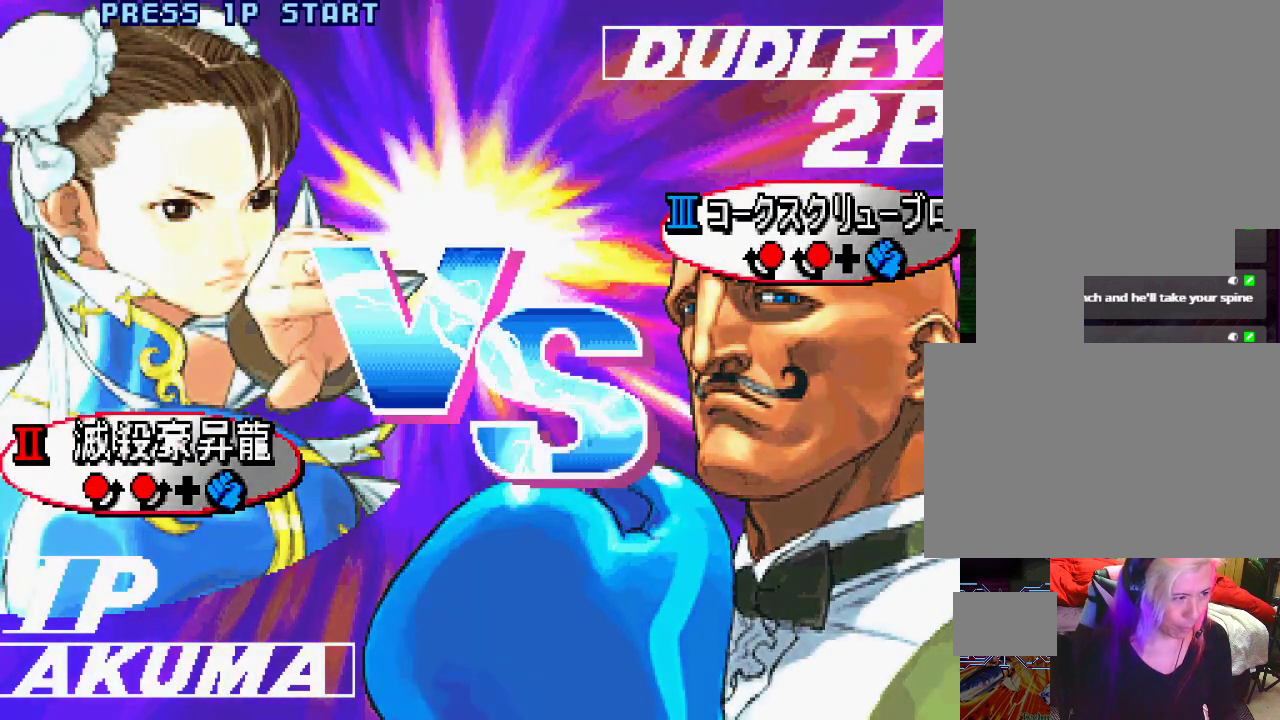
{"buttons": ["CROSS", "CIRCLE", "SQUARE", "TRIANGLE", "L1", "L2"], "left_stick": "center", "events": [[17, "left_stick", "up"], [67, "left_stick", "right"], [183, "left_stick", "down"], [250, "left_stick", "left"], [300, "left_stick", "up"], [367, "left_stick", "right"], [433, "left_stick", "down"], [483, "left_stick", "center"]]}
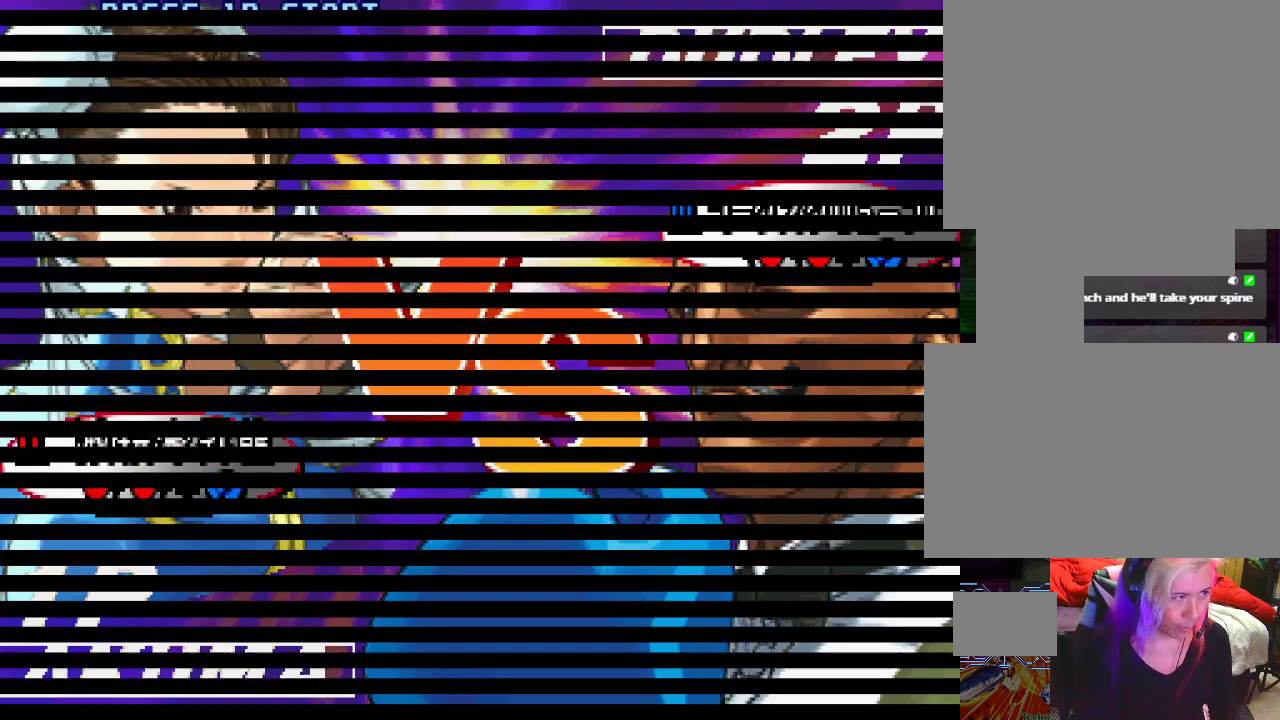
{"buttons": ["CROSS", "CIRCLE", "SQUARE", "TRIANGLE", "L1", "L2"], "left_stick": "center", "events": []}
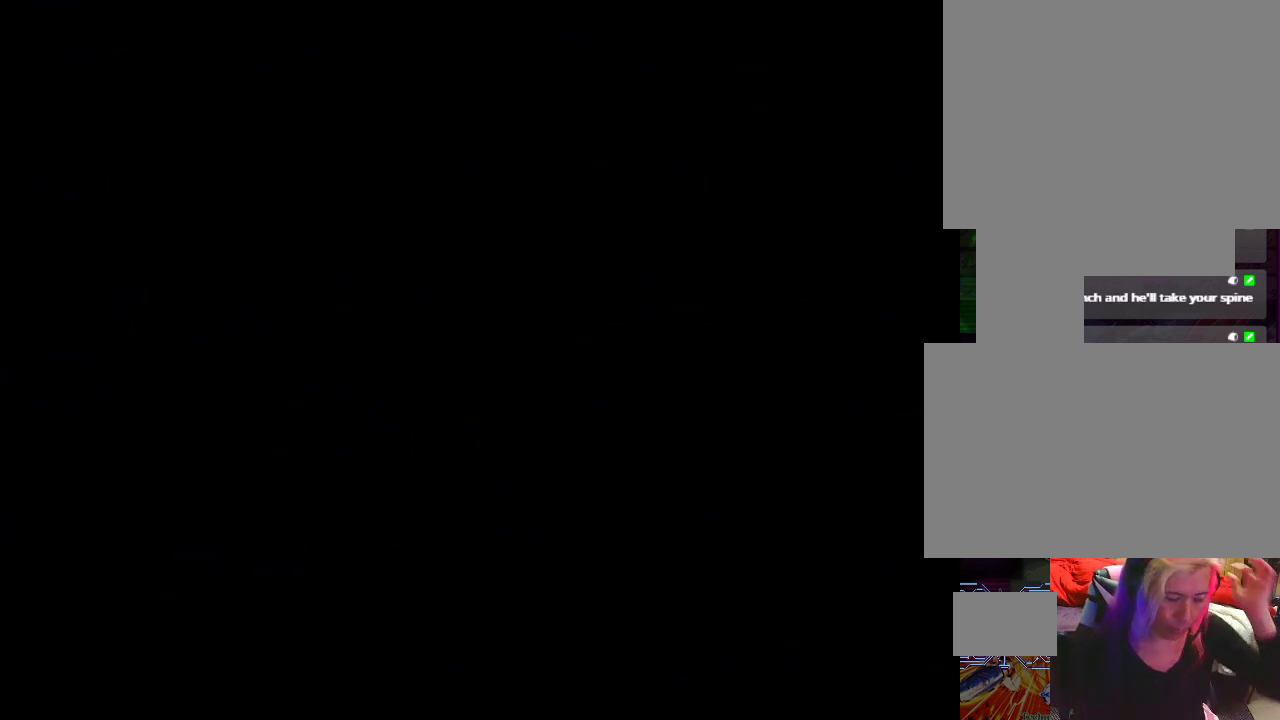
{"buttons": ["CROSS", "CIRCLE", "SQUARE", "TRIANGLE", "L1", "L2"], "left_stick": "center", "events": []}
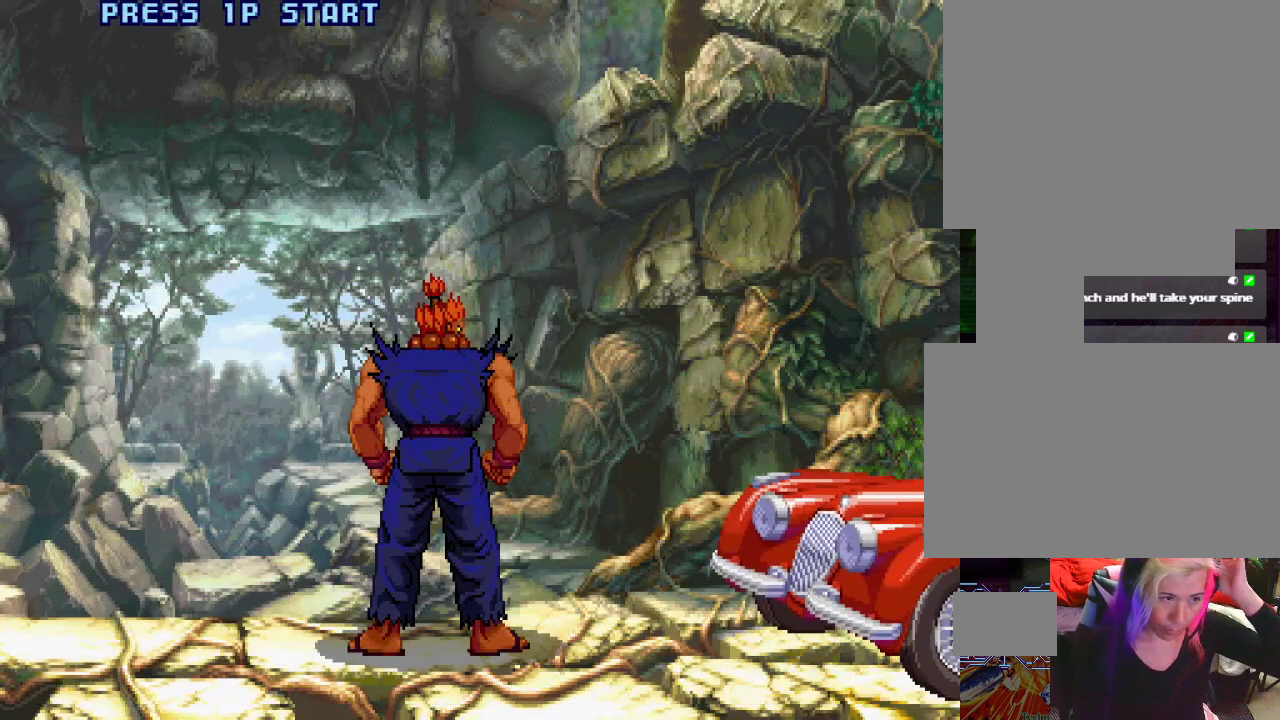
{"buttons": ["CROSS", "CIRCLE", "SQUARE", "TRIANGLE", "L1", "L2"], "left_stick": "center", "events": []}
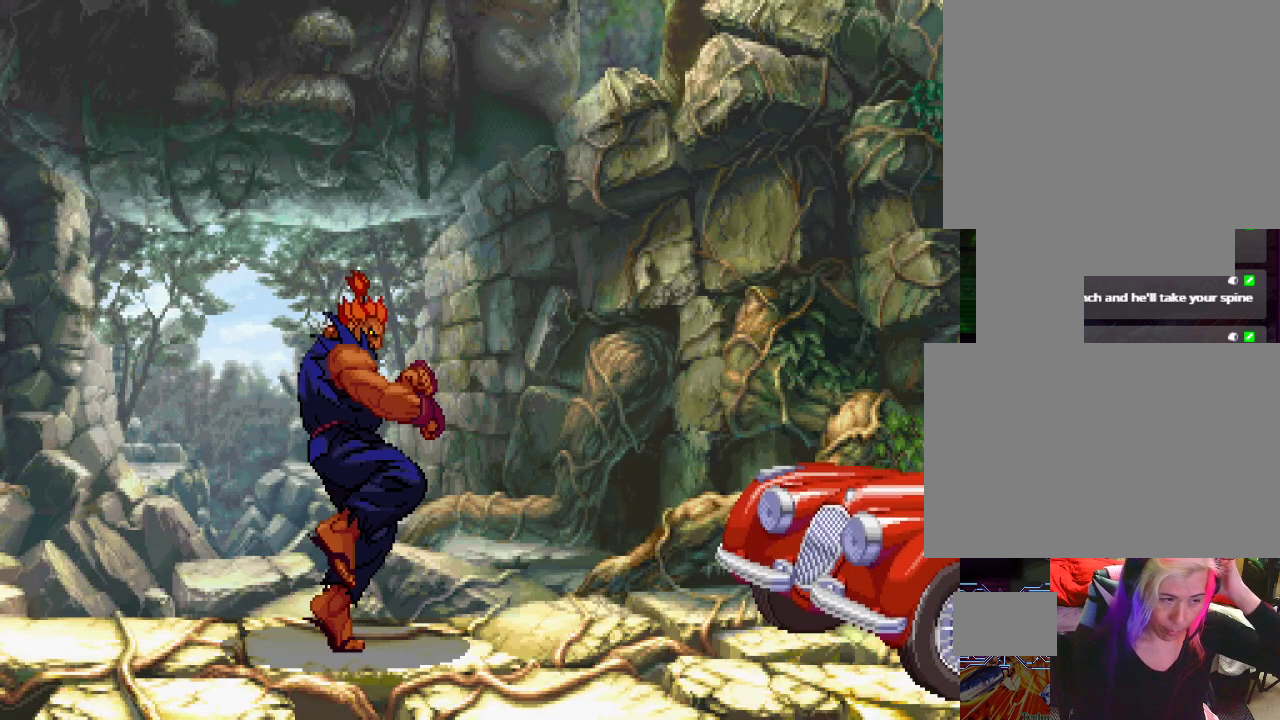
{"buttons": ["CROSS", "CIRCLE", "SQUARE", "TRIANGLE", "L1", "L2"], "left_stick": "center", "events": []}
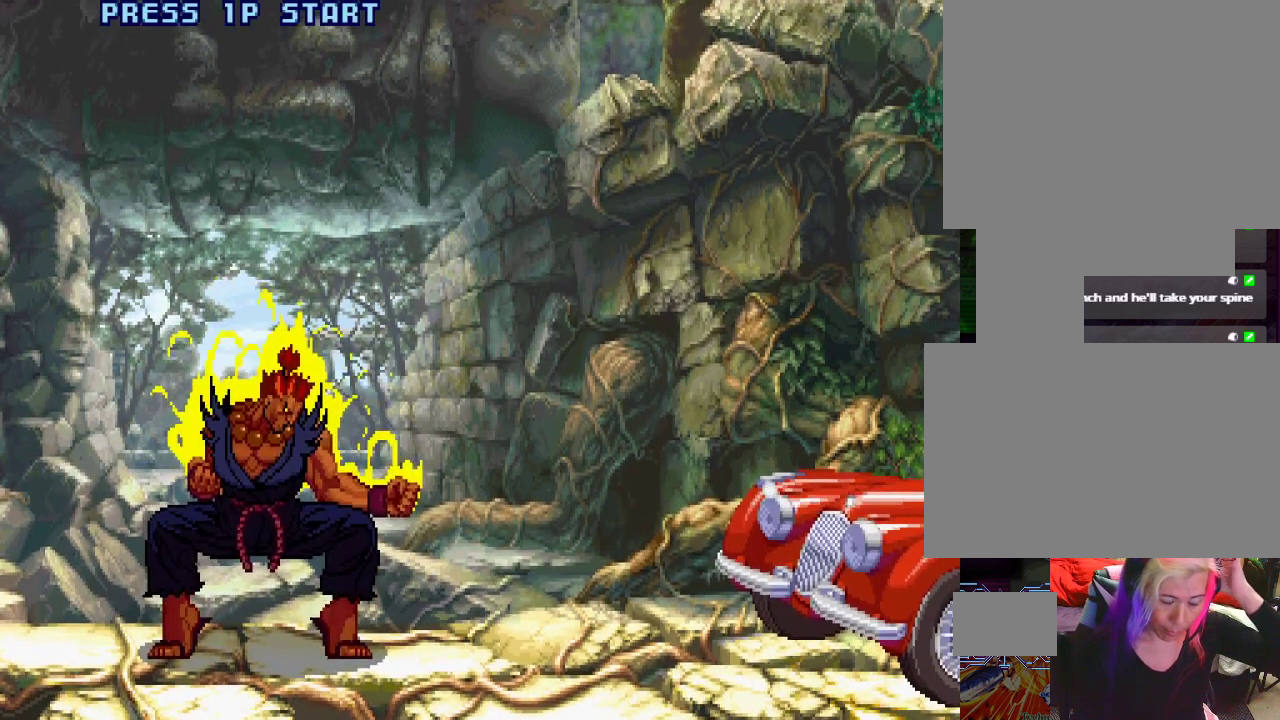
{"buttons": ["CROSS", "SQUARE", "L1", "L2"], "left_stick": "center", "events": [[383, "CIRCLE", "up"], [483, "TRIANGLE", "up"]]}
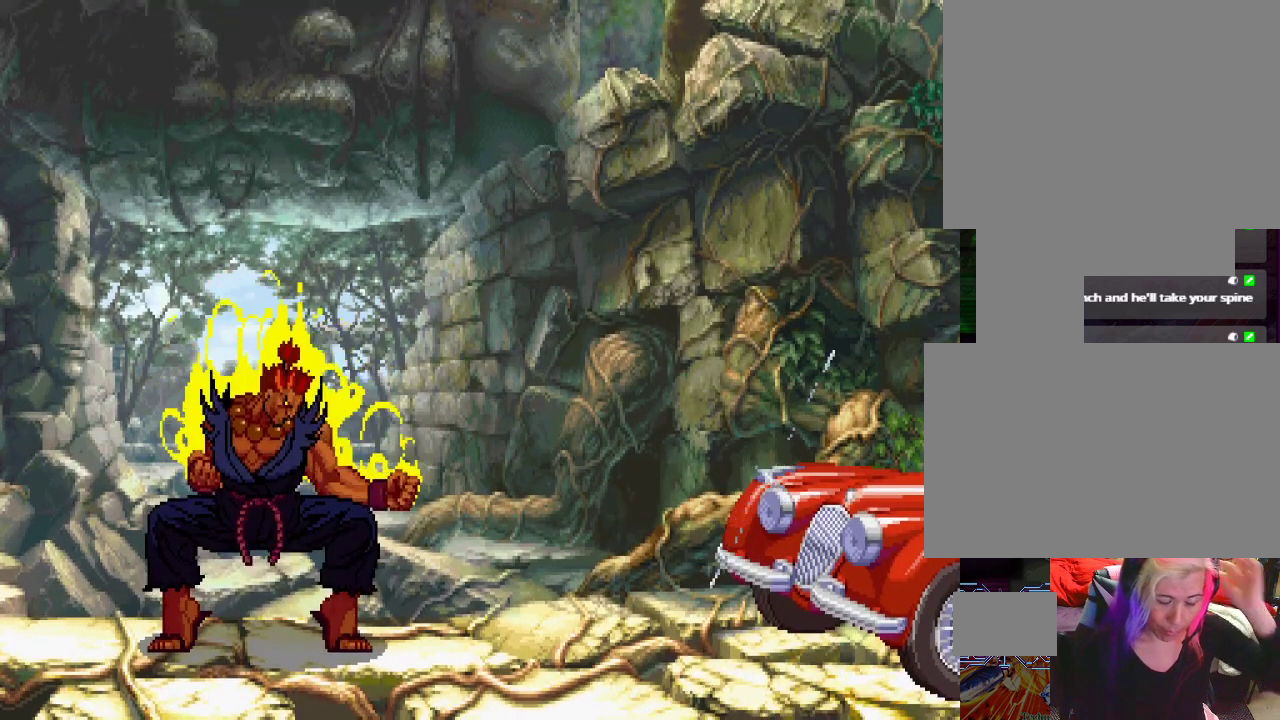
{"buttons": [], "left_stick": "right", "events": [[17, "SQUARE", "up"], [33, "L2", "up"], [50, "CROSS", "up"], [50, "L1", "up"], [67, "CROSS", "down"], [83, "CROSS", "up"], [300, "L1", "down"], [350, "TRIANGLE", "down"], [400, "SQUARE", "down"], [417, "L1", "up"], [417, "TRIANGLE", "up"], [467, "left_stick", "right"], [483, "SQUARE", "up"]]}
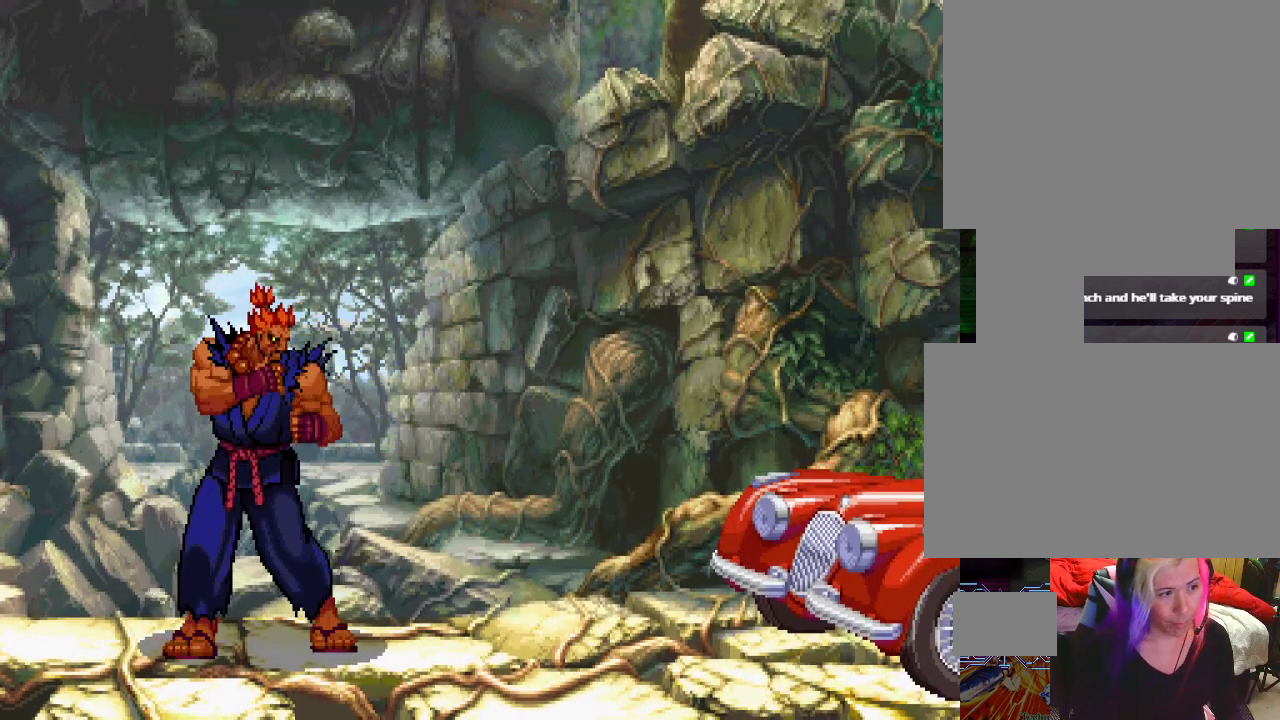
{"buttons": ["SQUARE"], "left_stick": "center", "events": [[17, "left_stick", "center"], [67, "L1", "down"], [117, "TRIANGLE", "down"], [150, "L1", "up"], [150, "SQUARE", "down"], [150, "TRIANGLE", "up"], [250, "SQUARE", "up"], [350, "L1", "down"], [383, "TRIANGLE", "down"], [450, "SQUARE", "down"], [450, "TRIANGLE", "up"], [467, "L1", "up"]]}
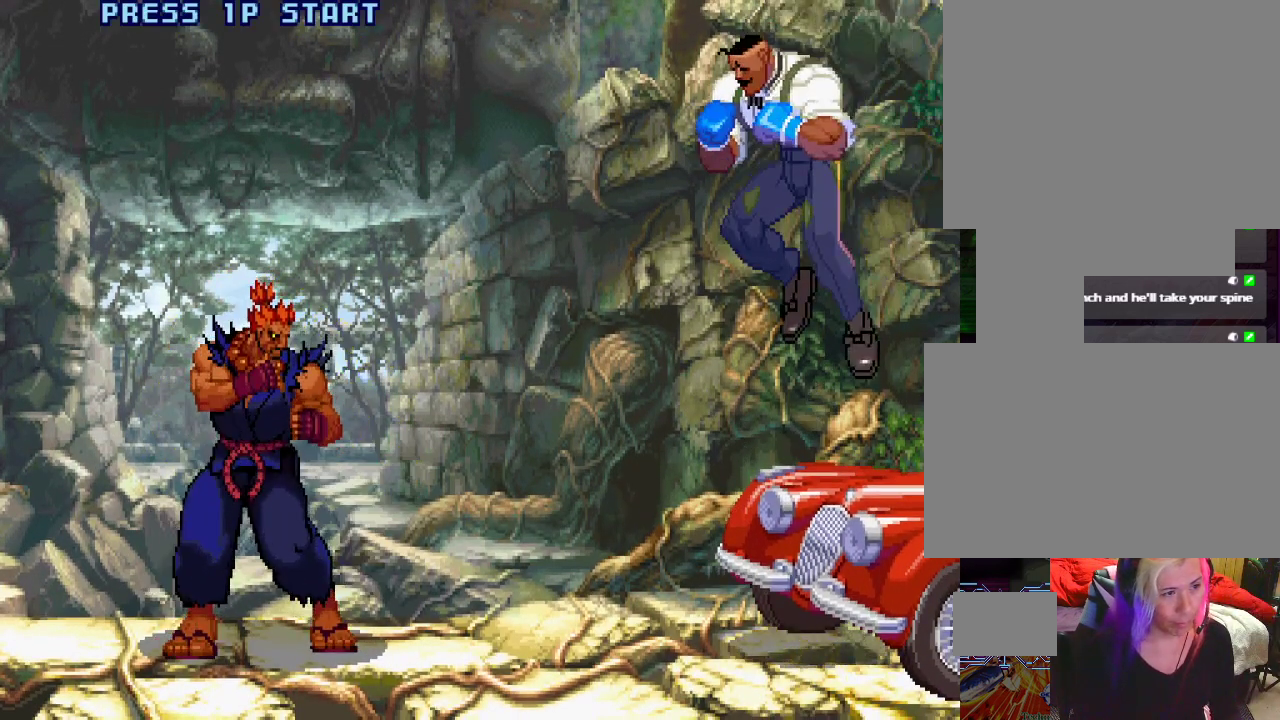
{"buttons": [], "left_stick": "center", "events": [[17, "SQUARE", "up"], [167, "L2", "down"], [200, "CIRCLE", "down"], [233, "CROSS", "down"], [283, "CIRCLE", "up"], [300, "L2", "up"], [333, "CROSS", "up"], [383, "L2", "down"], [400, "CIRCLE", "down"], [483, "CIRCLE", "up"], [500, "L2", "up"]]}
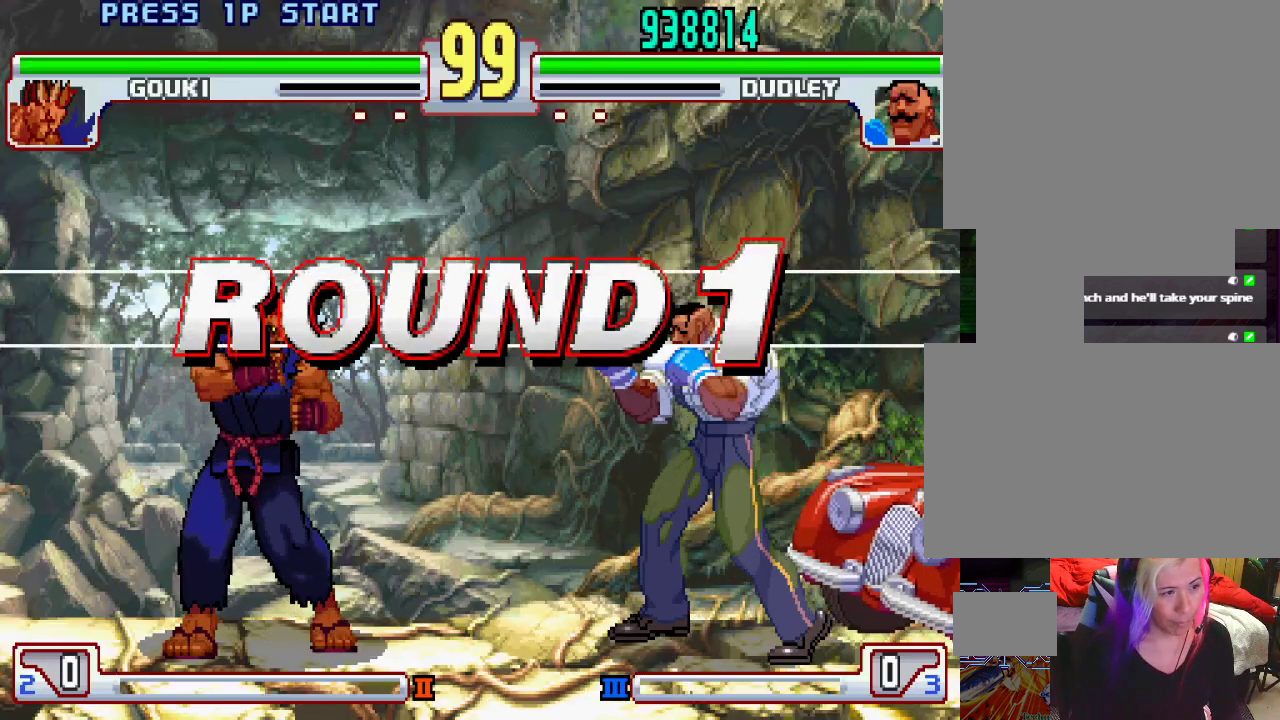
{"buttons": [], "left_stick": "center", "events": [[217, "CROSS", "down"], [217, "L1", "down"], [217, "SQUARE", "down"], [217, "TRIANGLE", "down"], [250, "CROSS", "up"], [250, "L1", "up"], [267, "TRIANGLE", "up"], [283, "SQUARE", "up"], [400, "CROSS", "down"], [433, "L2", "down"], [483, "CROSS", "up"], [483, "L2", "up"]]}
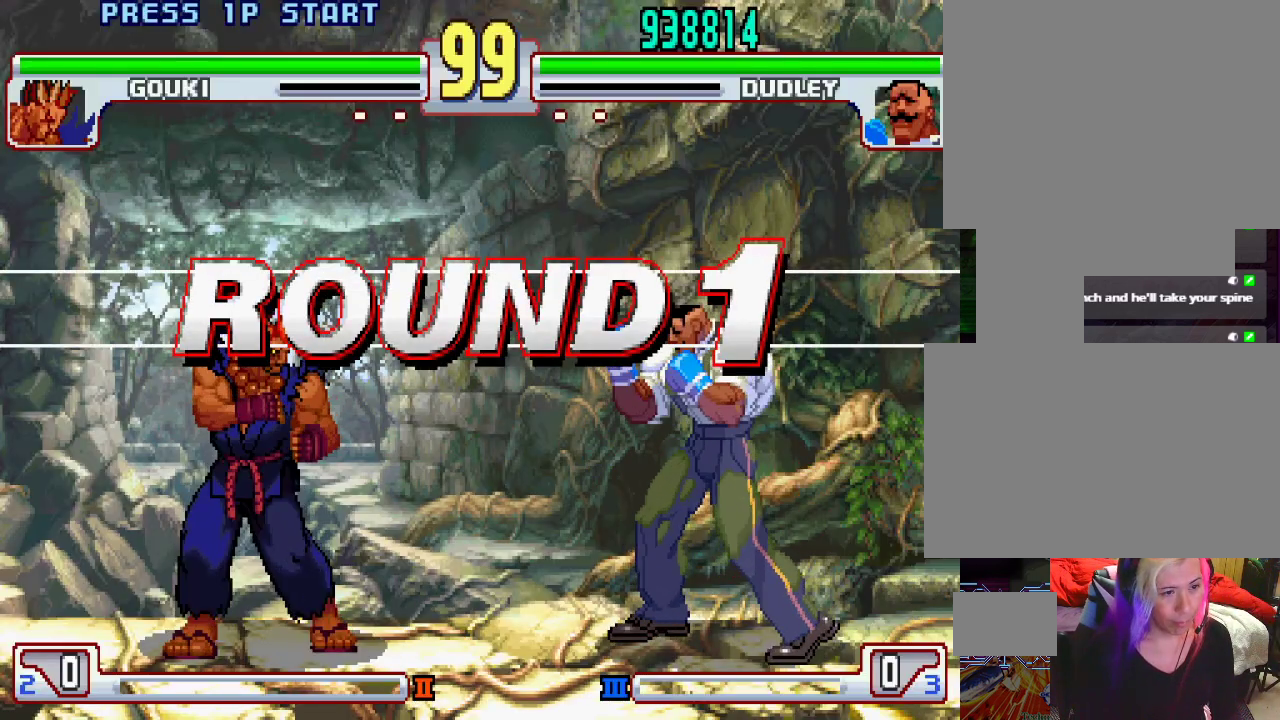
{"buttons": ["SQUARE", "TRIANGLE", "L1"], "left_stick": "center", "events": [[117, "L1", "down"], [117, "TRIANGLE", "down"], [133, "L1", "up"], [133, "SQUARE", "down"], [150, "SQUARE", "up"], [183, "TRIANGLE", "up"], [317, "L1", "down"], [317, "SQUARE", "down"], [317, "TRIANGLE", "down"], [350, "L1", "up"], [350, "SQUARE", "up"], [350, "TRIANGLE", "up"], [467, "SQUARE", "down"], [483, "CROSS", "down"], [483, "L1", "down"], [483, "TRIANGLE", "down"], [500, "CROSS", "up"]]}
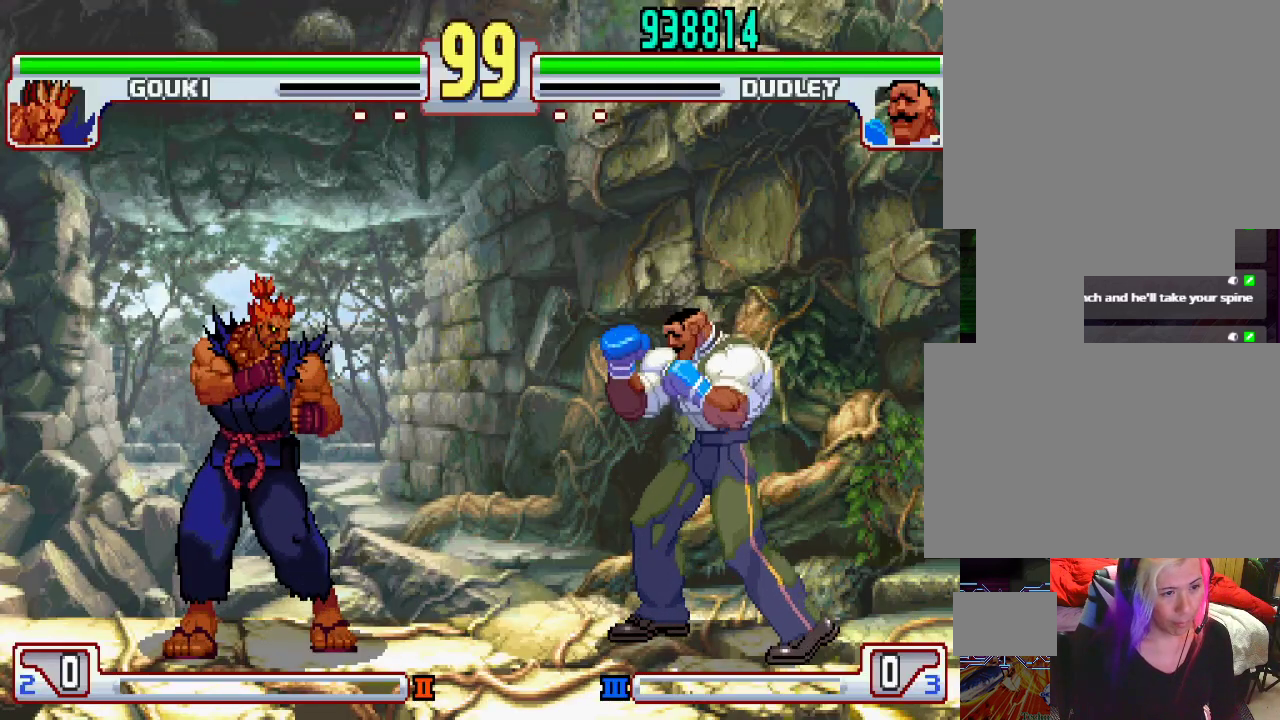
{"buttons": ["L2"], "left_stick": "center", "events": [[33, "L1", "up"], [33, "TRIANGLE", "up"], [50, "SQUARE", "up"], [333, "CIRCLE", "down"], [333, "L2", "down"], [367, "L2", "up"], [383, "CIRCLE", "up"], [500, "L2", "down"]]}
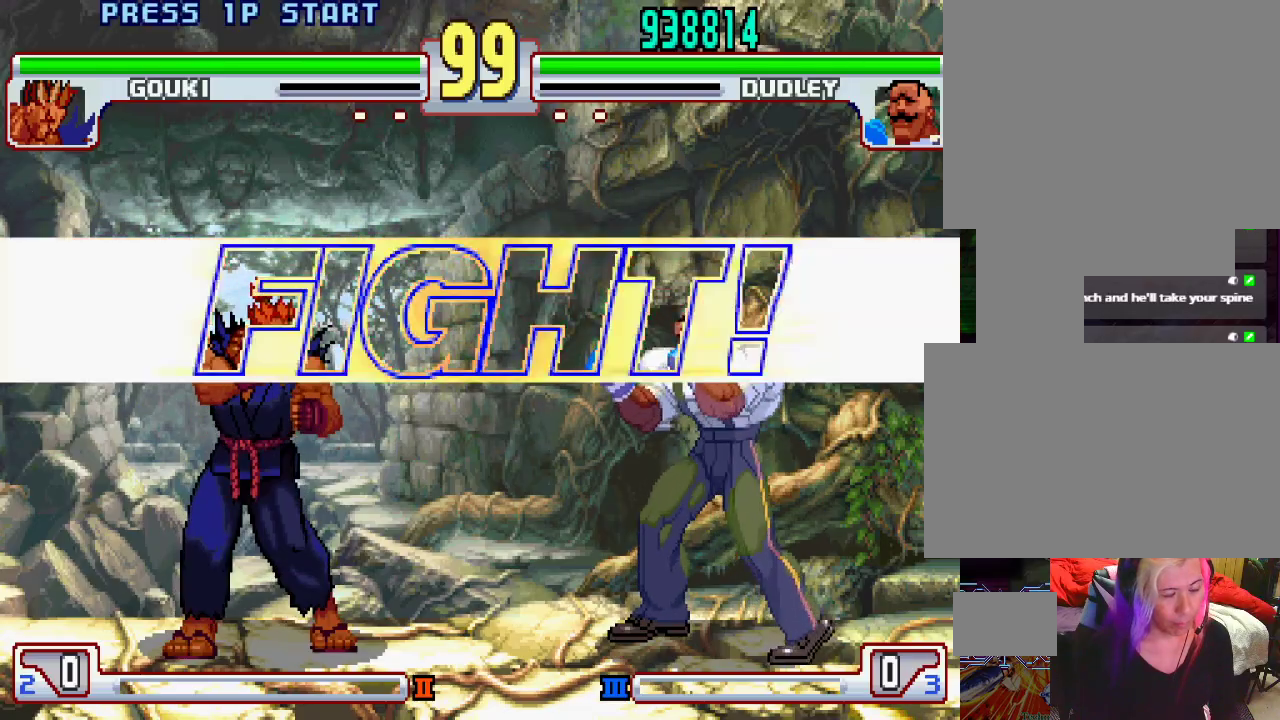
{"buttons": ["CIRCLE"], "left_stick": "center", "events": [[17, "CIRCLE", "down"], [83, "CIRCLE", "up"], [100, "L2", "up"], [317, "CIRCLE", "down"], [400, "CIRCLE", "up"], [450, "CIRCLE", "down"]]}
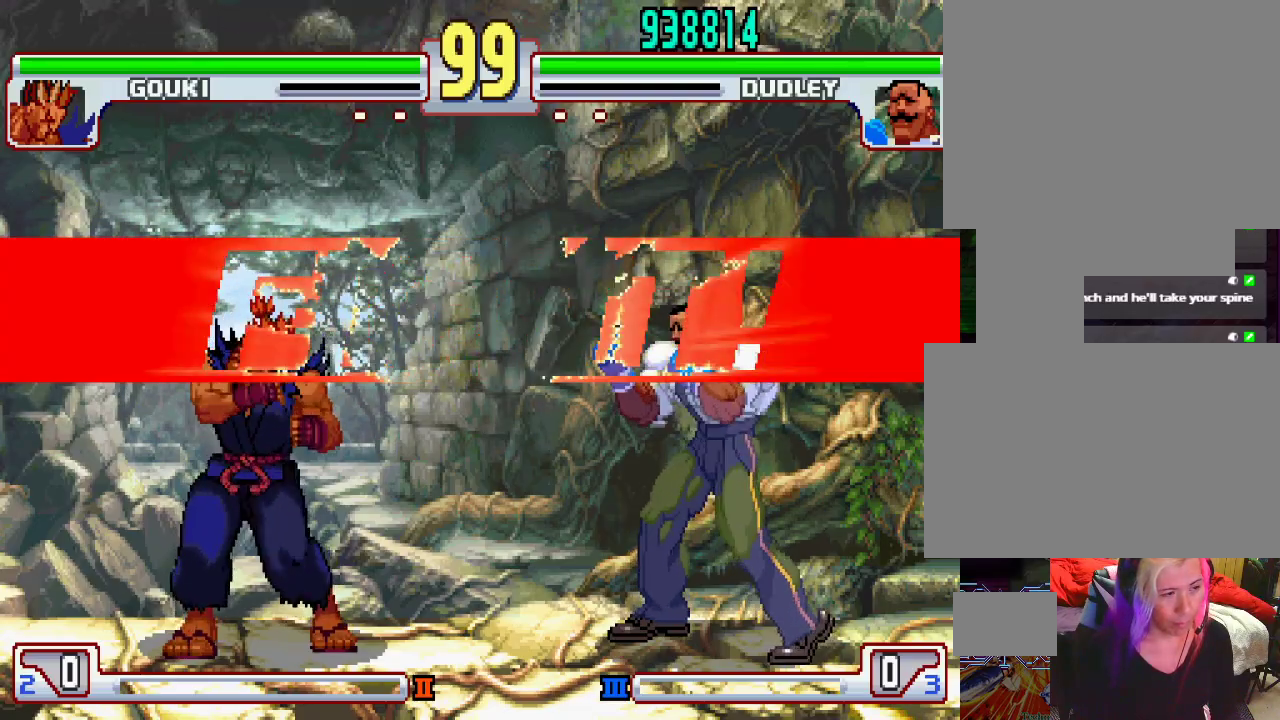
{"buttons": [], "left_stick": "left", "events": [[50, "CIRCLE", "up"], [133, "left_stick", "right"], [383, "left_stick", "center"], [433, "left_stick", "left"]]}
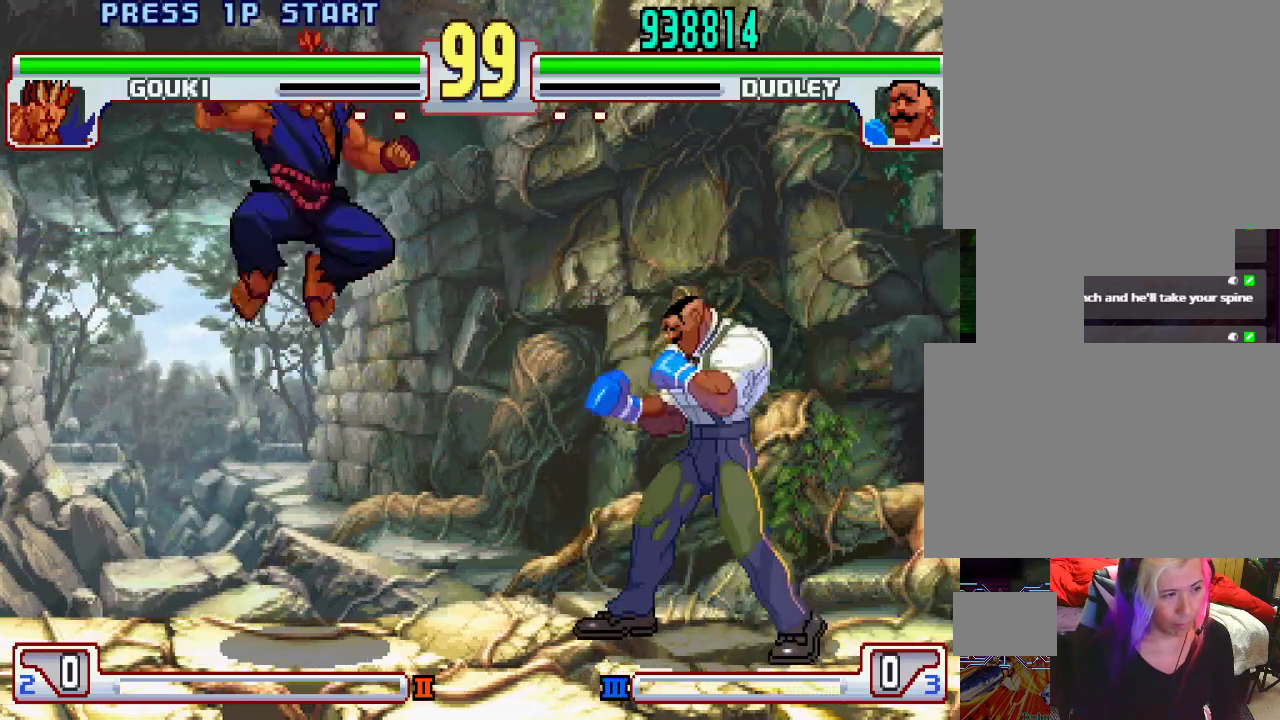
{"buttons": [], "left_stick": "right", "events": [[17, "left_stick", "center"], [67, "left_stick", "right"], [283, "left_stick", "center"], [350, "left_stick", "left"], [400, "left_stick", "center"], [483, "left_stick", "right"]]}
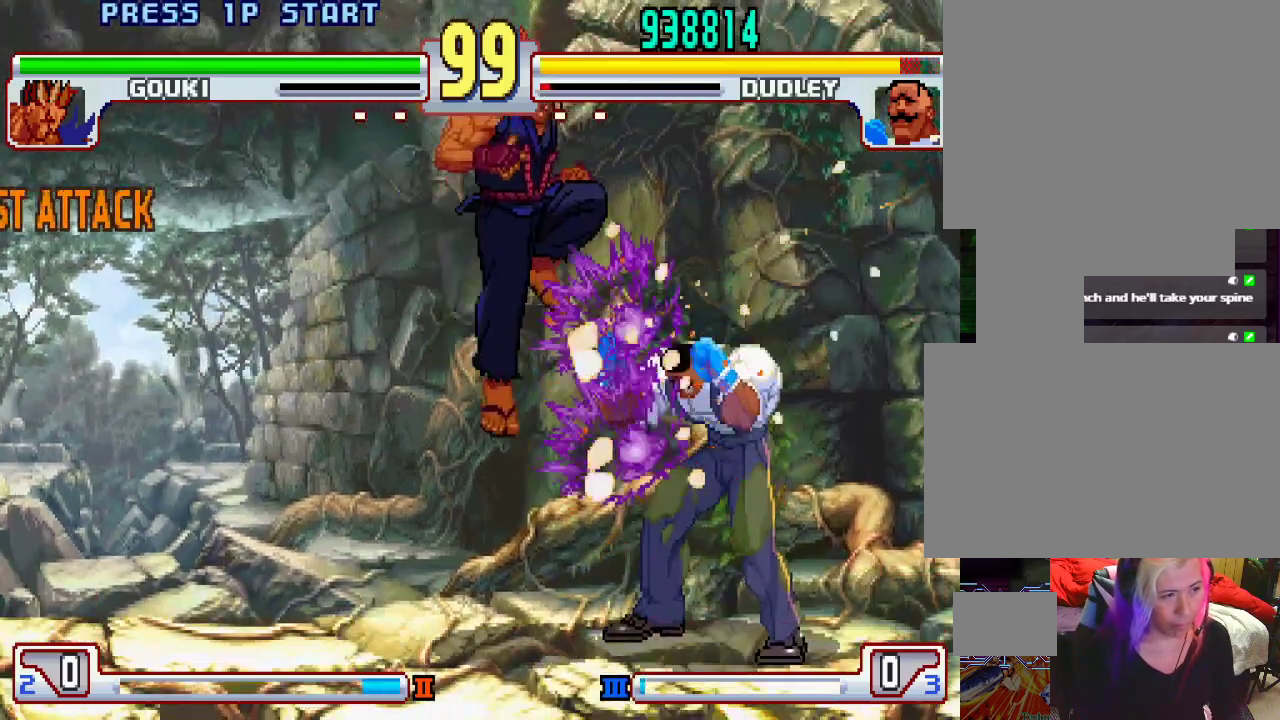
{"buttons": ["TRIANGLE"], "left_stick": "down-right", "events": [[133, "left_stick", "down-right"], [200, "TRIANGLE", "down"]]}
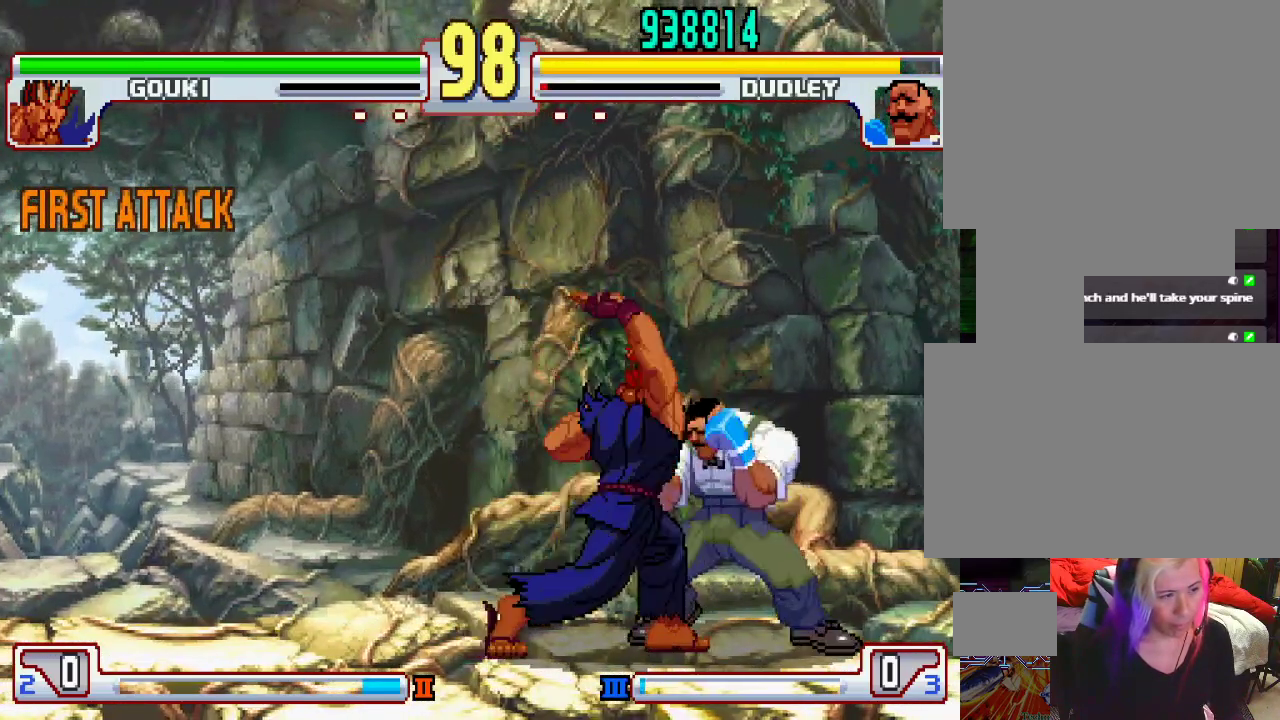
{"buttons": [], "left_stick": "center", "events": [[33, "TRIANGLE", "up"], [450, "left_stick", "center"]]}